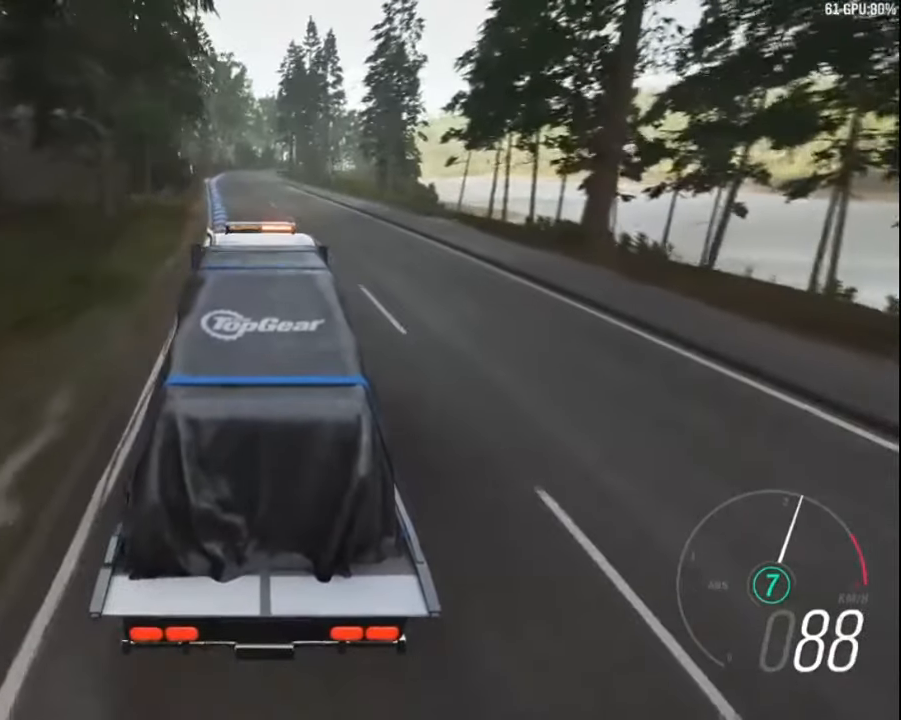
Gameplay with keyboard; each line is a JSON object with the keys held at the frame after it. "events" lists presses ("down") and releases ("up") of "a", "ctrl", "down", "e", "left", "q", "right", "space", "up" and "z" between this image and that frame as [ms after this image, input, new state], when the widget could be followed in between. No other keys are recorded. Mouse input is not recorded.
{"keys": ["up"], "events": [[134, "left", "down"], [284, "left", "up"]]}
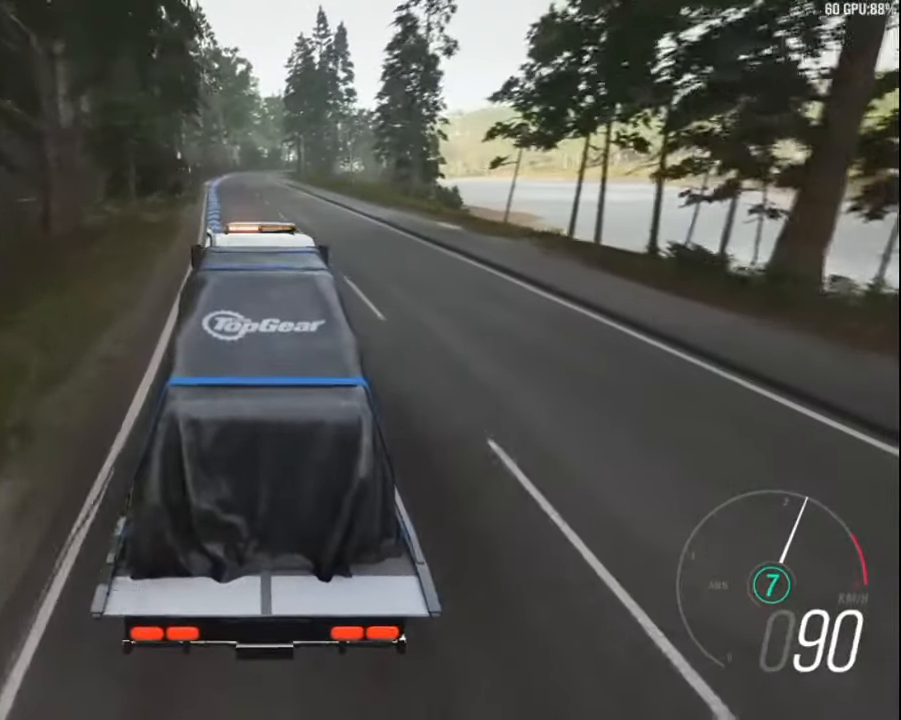
{"keys": ["left", "q", "up"], "events": [[67, "left", "down"], [200, "q", "down"], [234, "left", "up"], [450, "left", "down"]]}
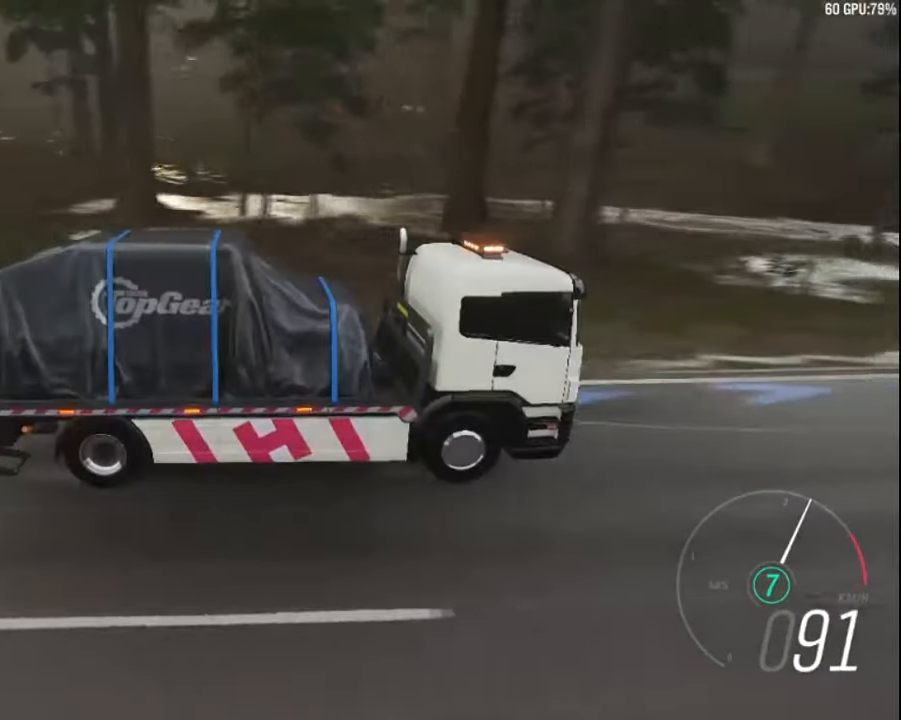
{"keys": ["up"], "events": [[167, "left", "up"], [284, "q", "up"], [334, "left", "down"], [467, "left", "up"]]}
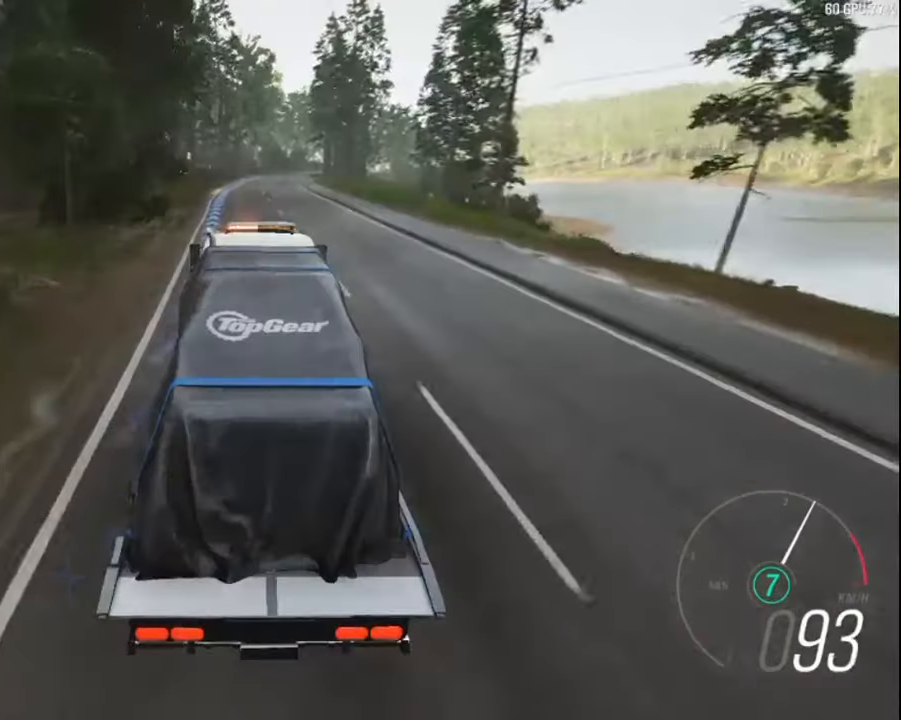
{"keys": ["up"], "events": [[134, "left", "down"], [234, "left", "up"]]}
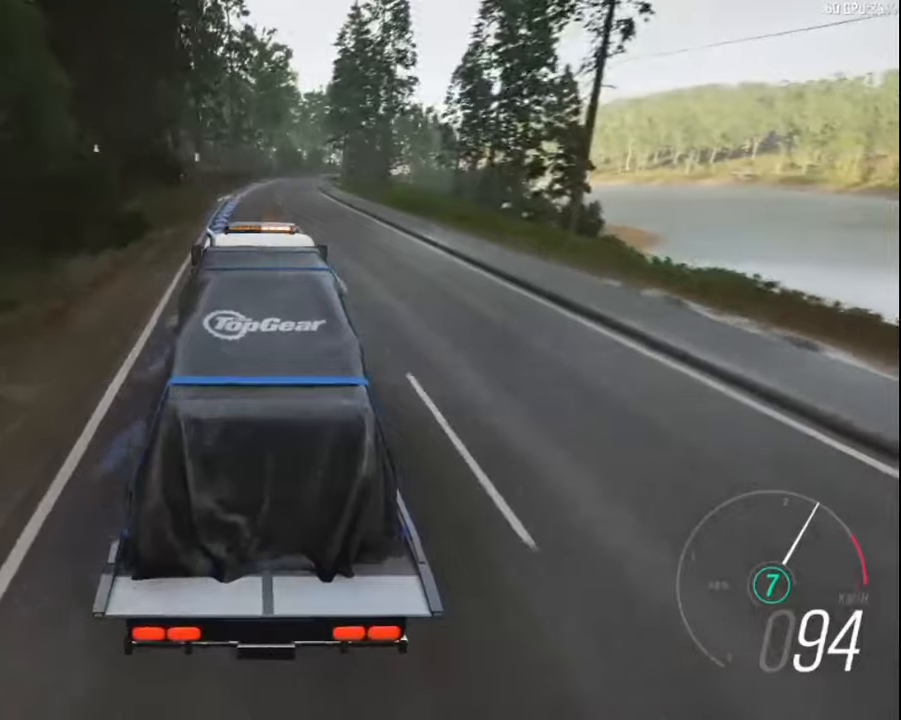
{"keys": ["ctrl", "up"], "events": [[500, "ctrl", "down"]]}
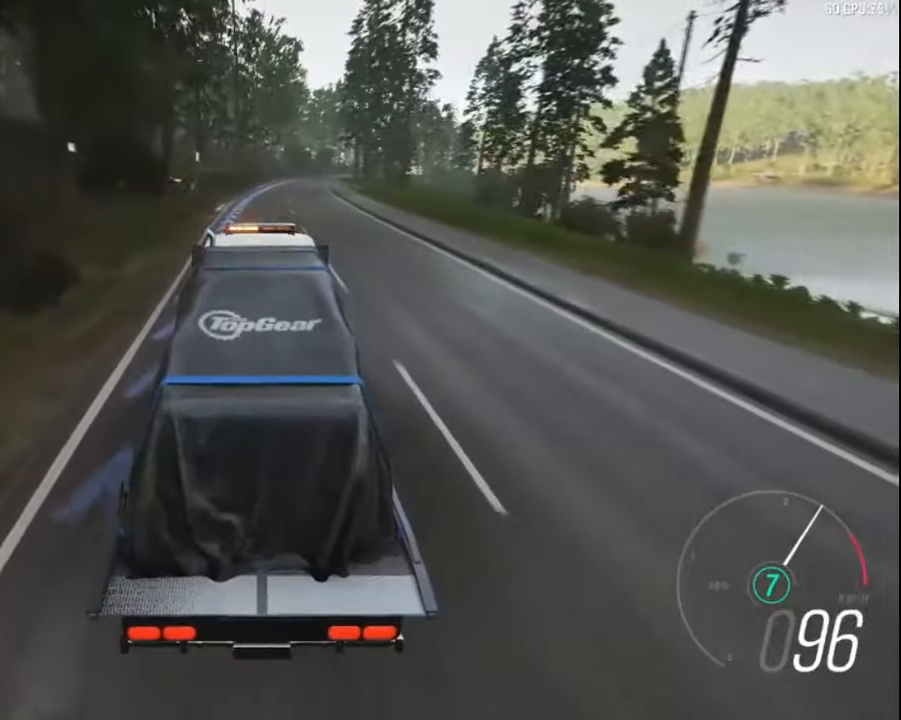
{"keys": ["ctrl", "up"], "events": []}
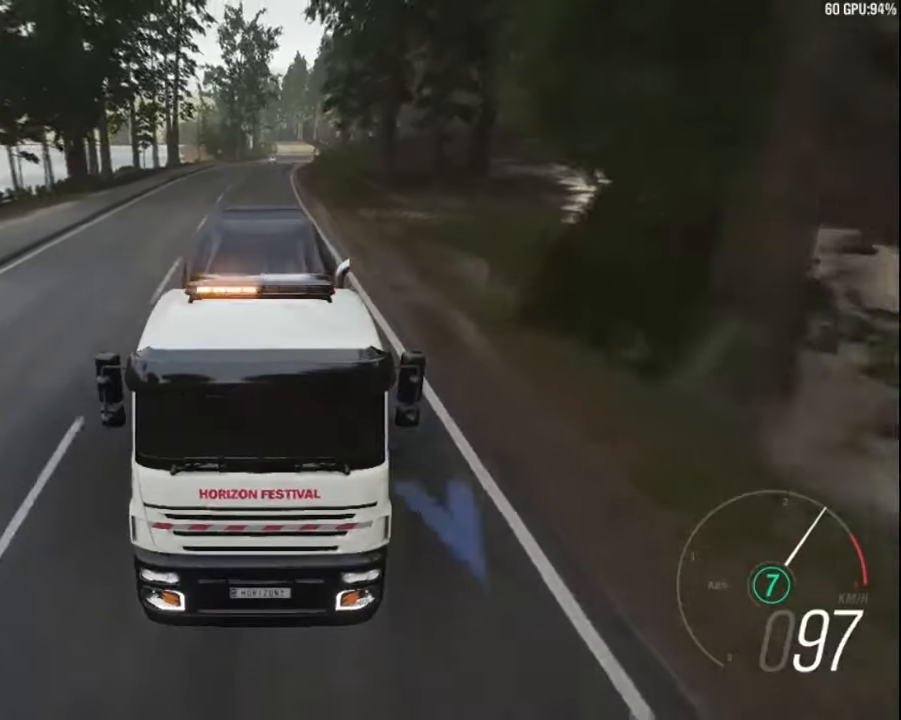
{"keys": ["up"], "events": [[33, "ctrl", "up"]]}
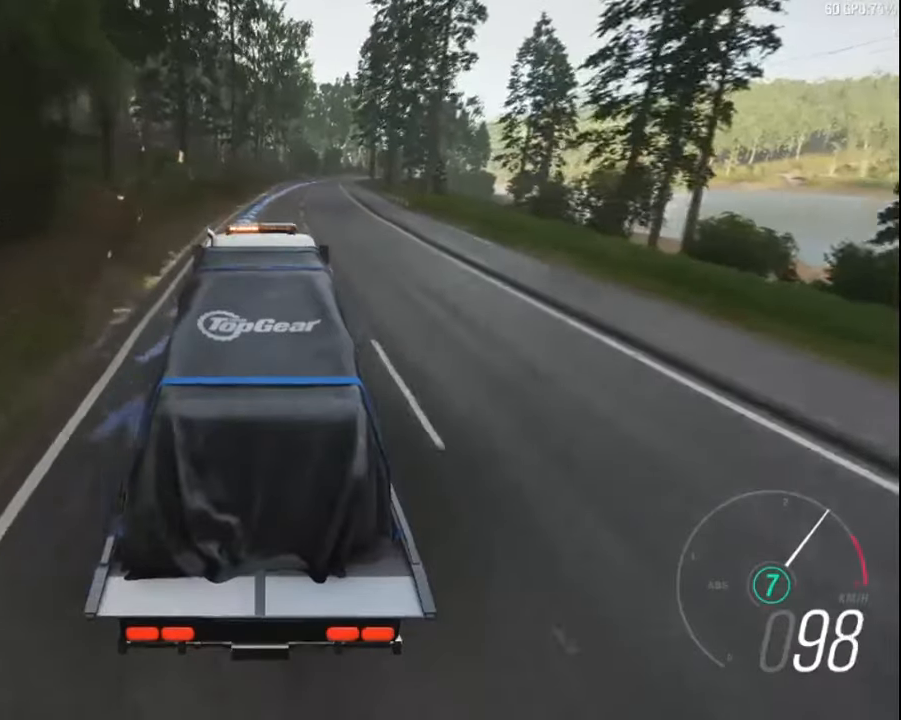
{"keys": ["up"], "events": [[216, "right", "down"], [333, "right", "up"]]}
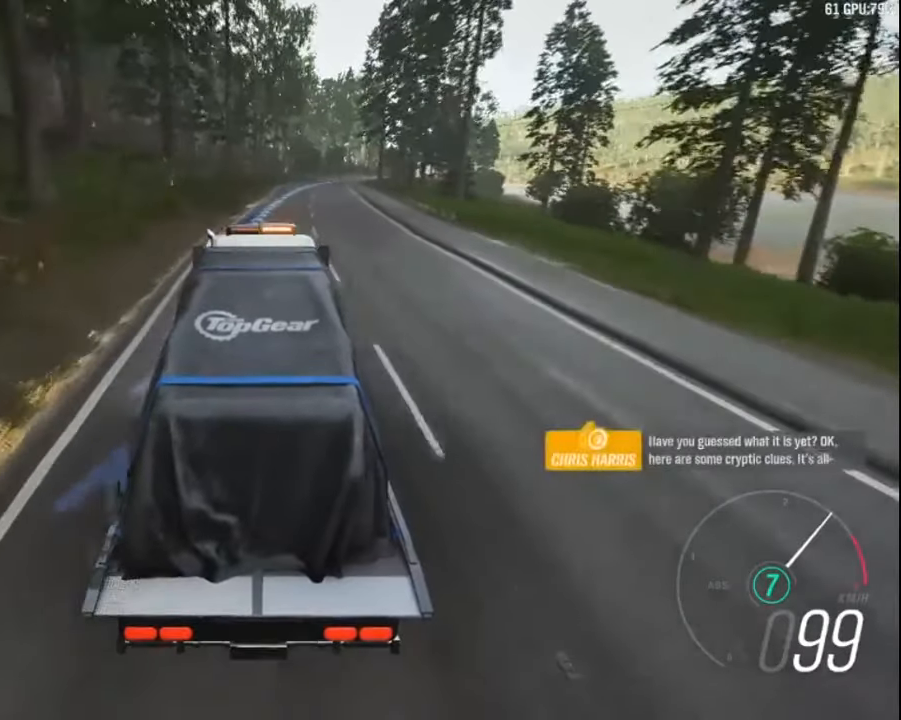
{"keys": ["right", "up"], "events": [[66, "right", "down"], [216, "right", "up"], [500, "right", "down"]]}
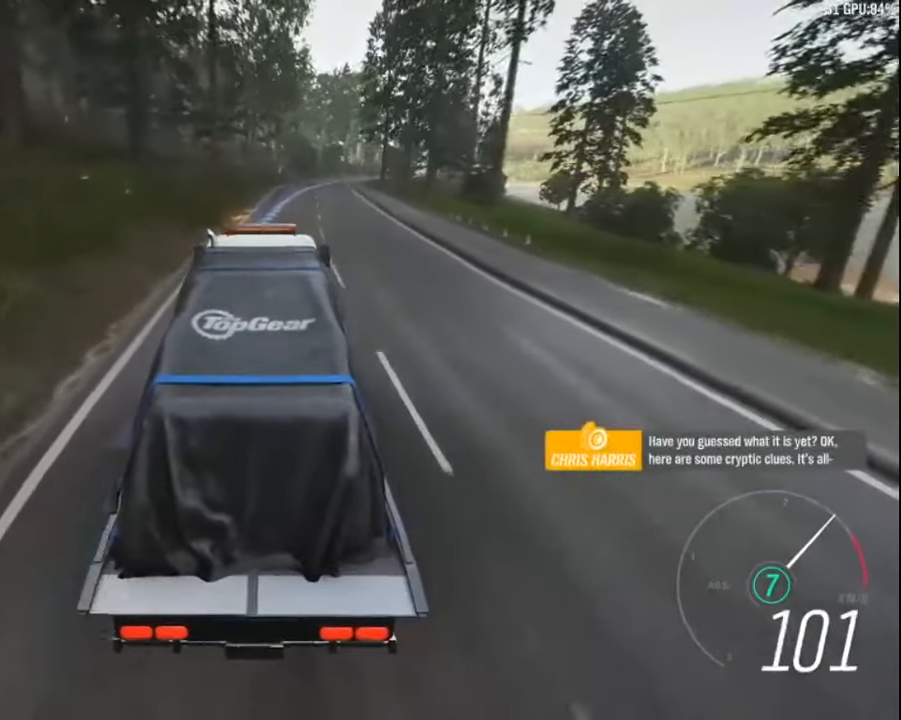
{"keys": ["up"], "events": [[200, "right", "up"]]}
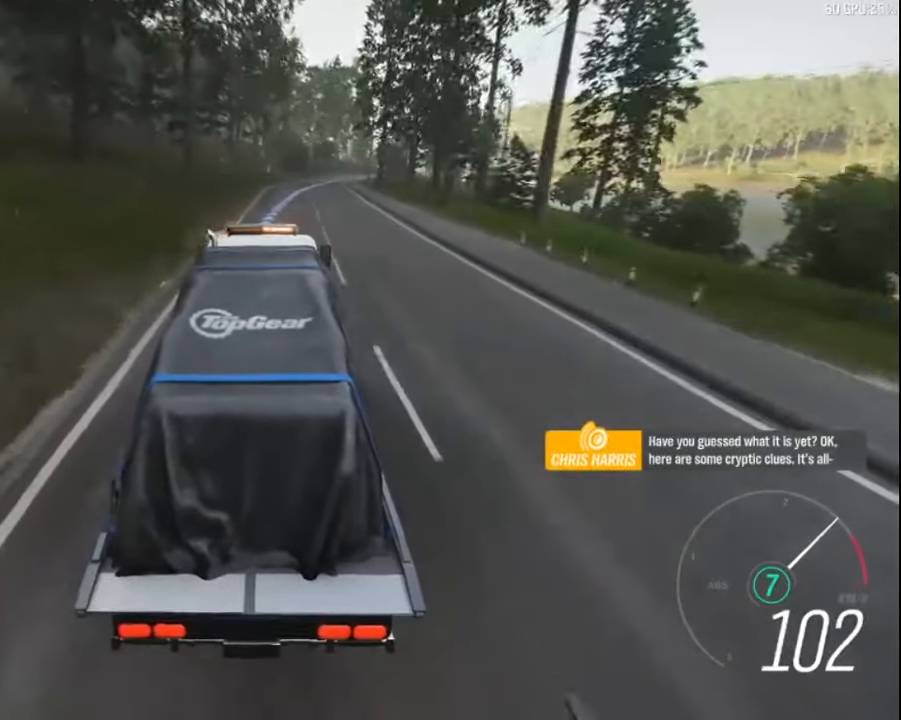
{"keys": ["up"], "events": [[250, "right", "down"], [466, "right", "up"]]}
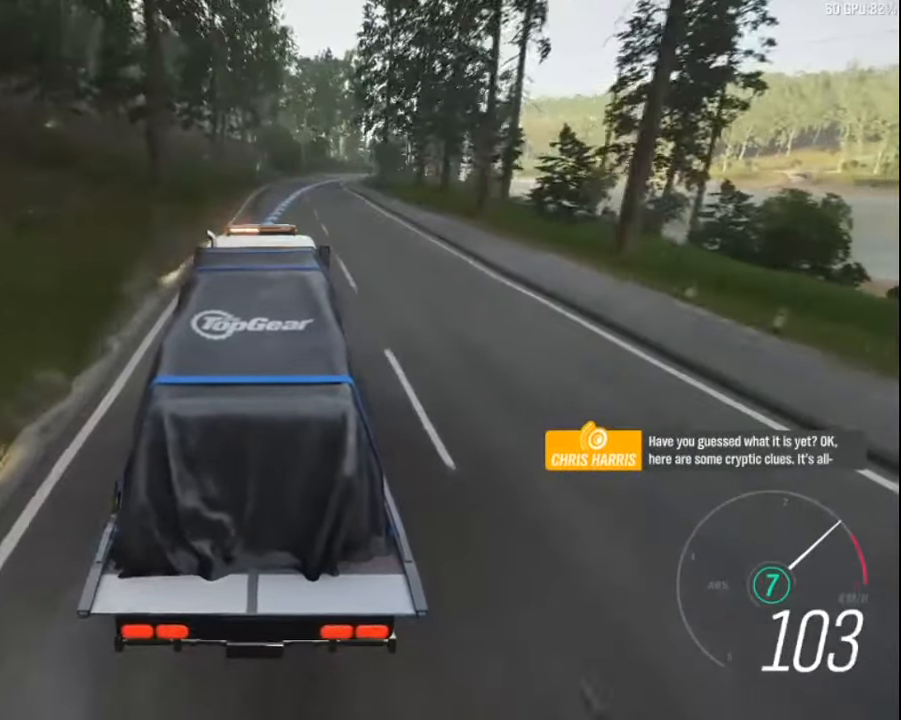
{"keys": ["right", "up"], "events": [[366, "right", "down"]]}
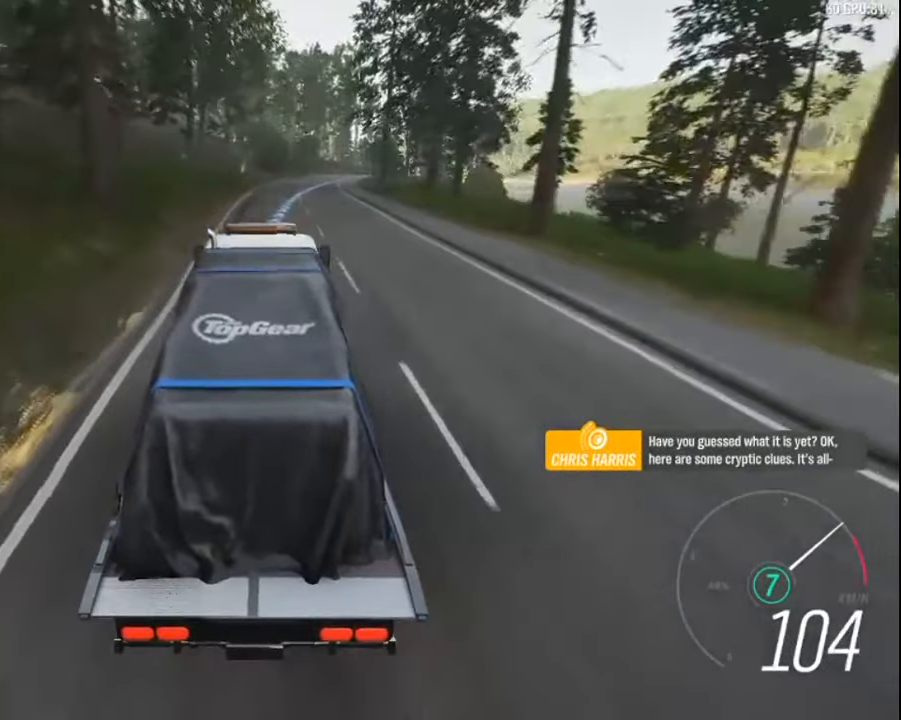
{"keys": ["right", "up"], "events": [[100, "right", "up"], [350, "right", "down"]]}
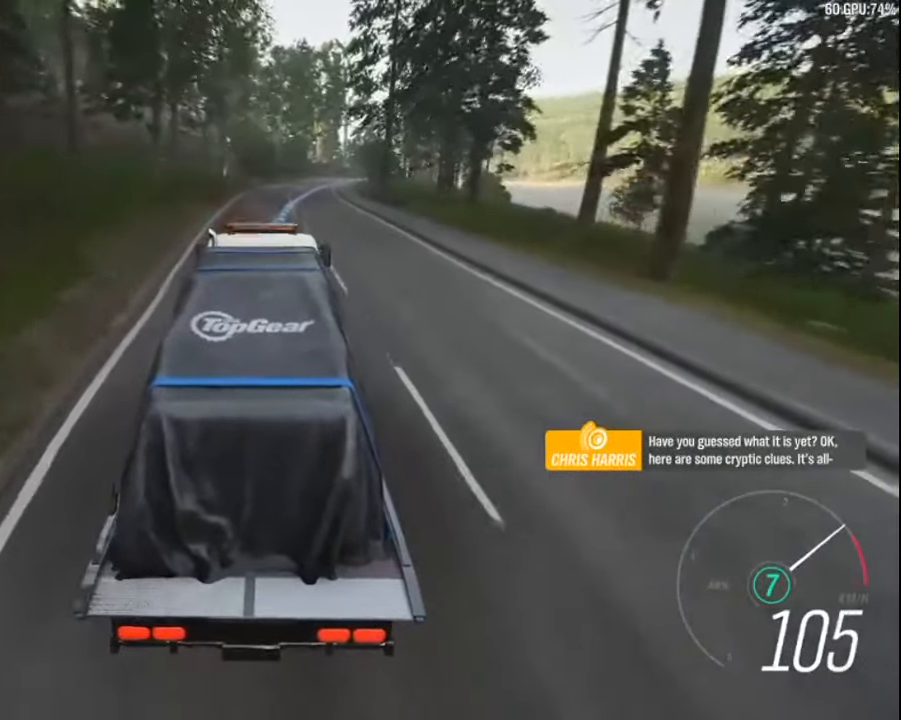
{"keys": ["up"], "events": [[33, "right", "up"], [250, "right", "down"], [416, "right", "up"]]}
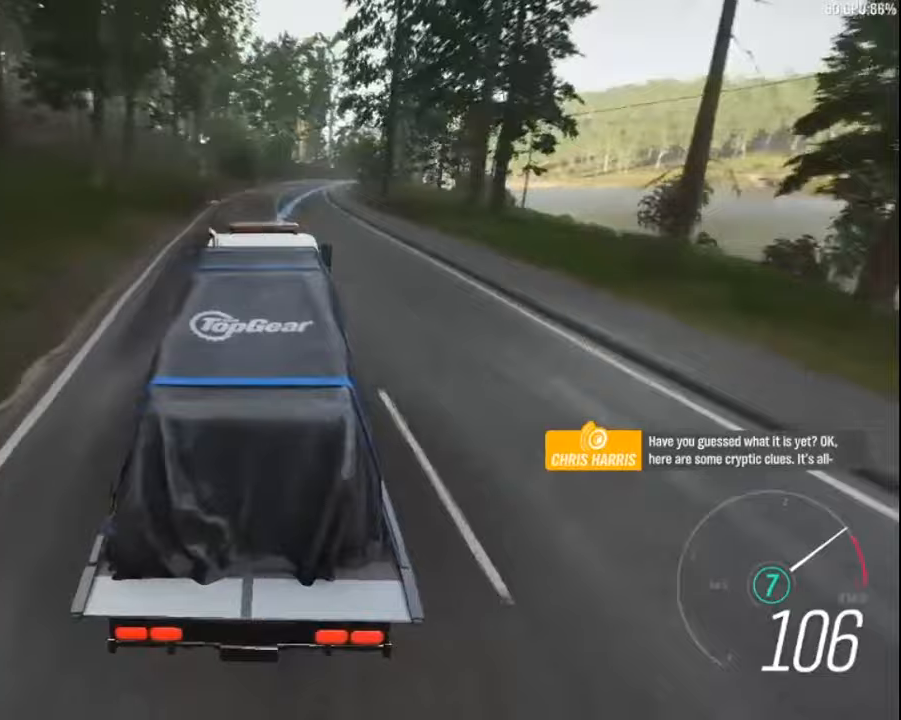
{"keys": ["up"], "events": []}
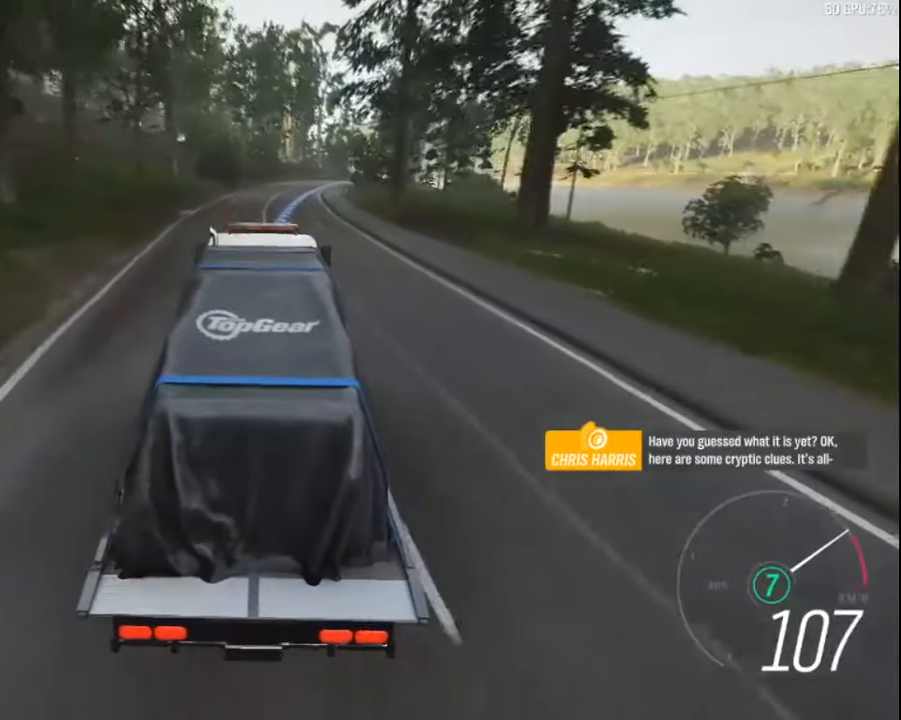
{"keys": ["right", "up"], "events": [[200, "left", "down"], [300, "left", "up"], [350, "right", "down"]]}
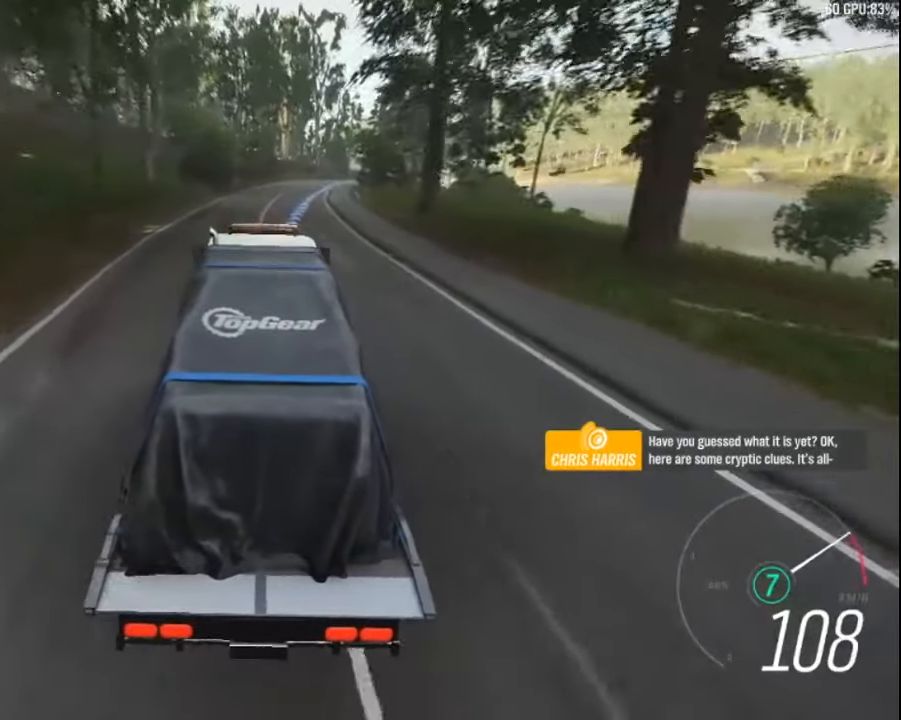
{"keys": ["up"], "events": [[17, "right", "up"]]}
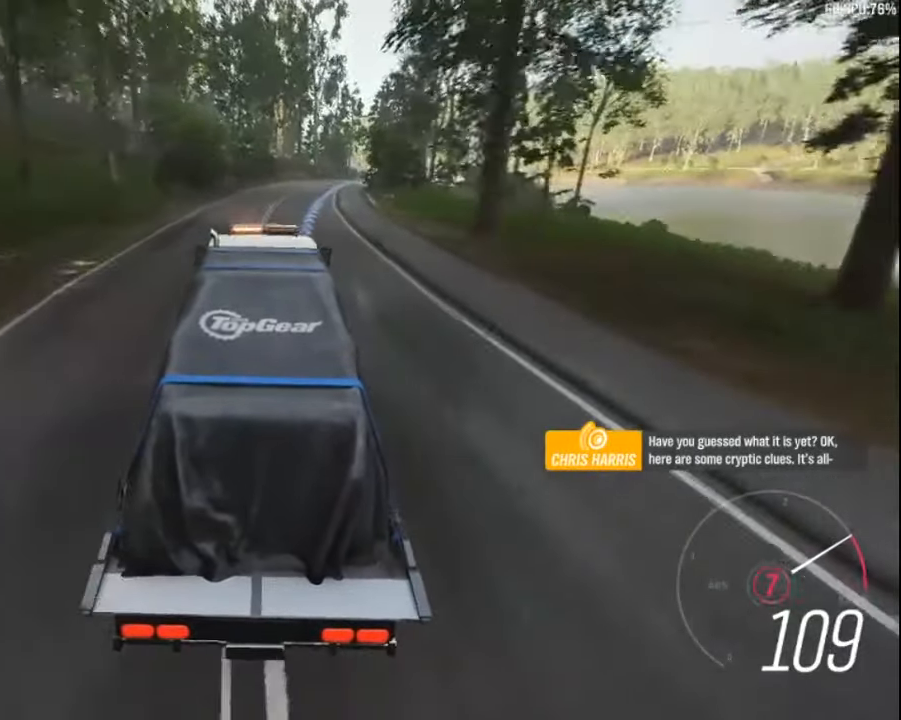
{"keys": ["up"], "events": [[267, "right", "down"], [433, "right", "up"]]}
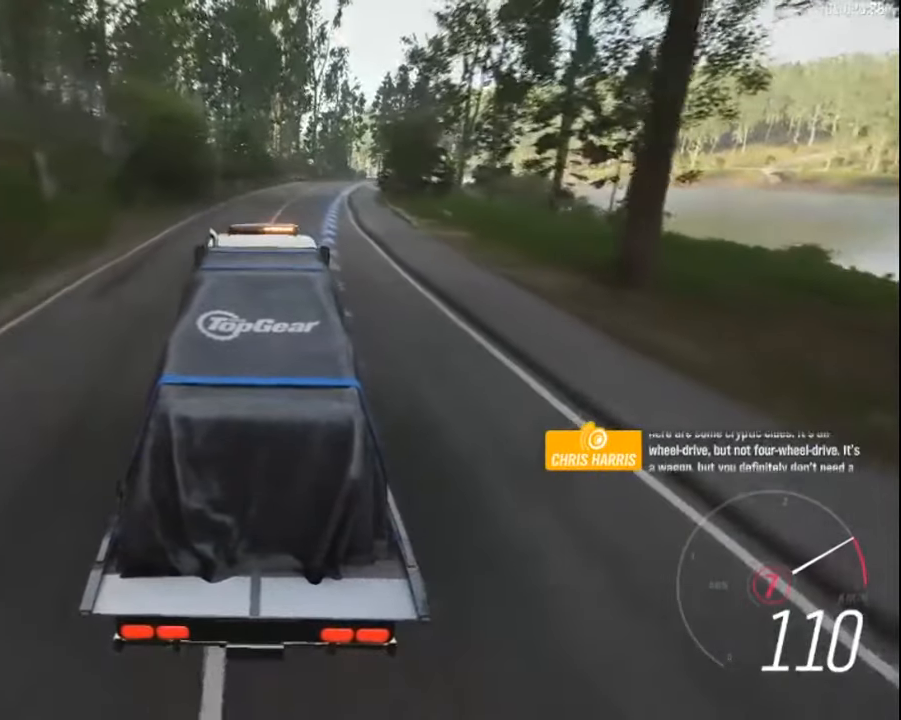
{"keys": ["right", "up"], "events": [[500, "right", "down"]]}
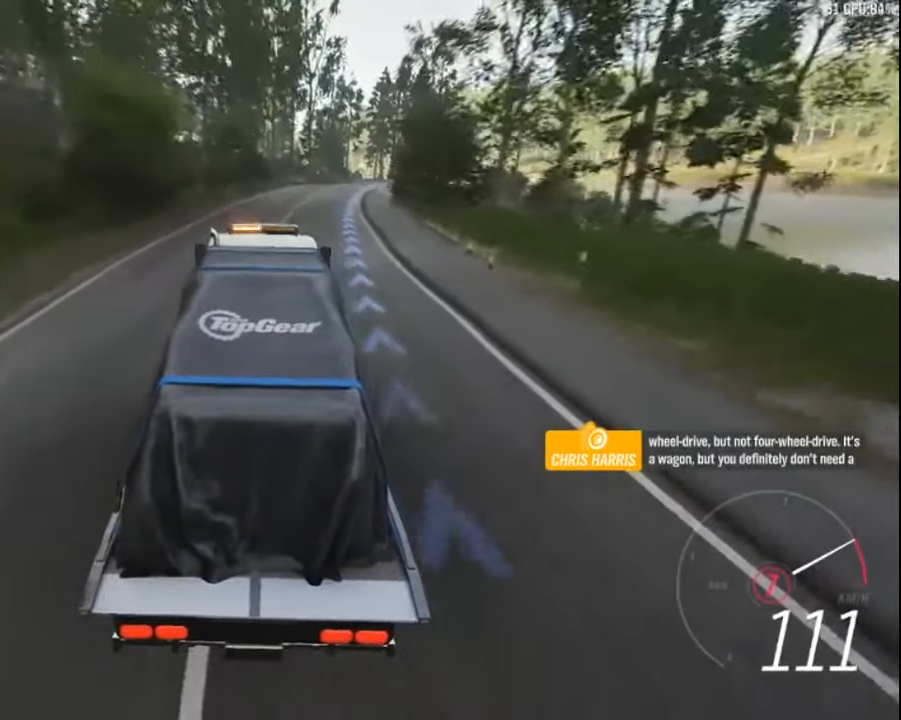
{"keys": ["right", "up"], "events": [[217, "right", "up"], [483, "right", "down"]]}
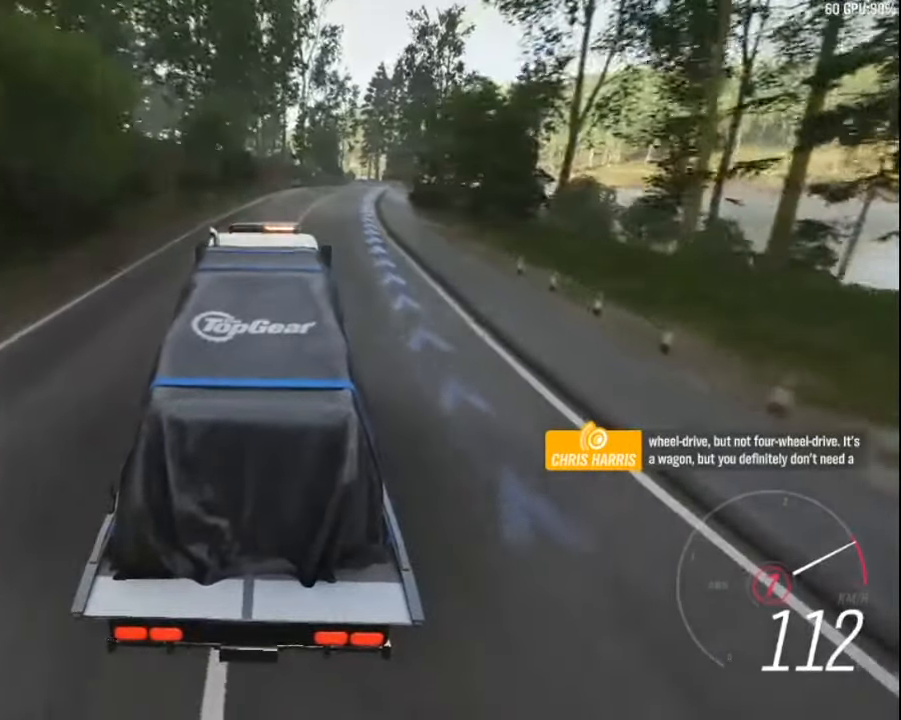
{"keys": ["right", "up"], "events": [[317, "right", "up"], [433, "right", "down"]]}
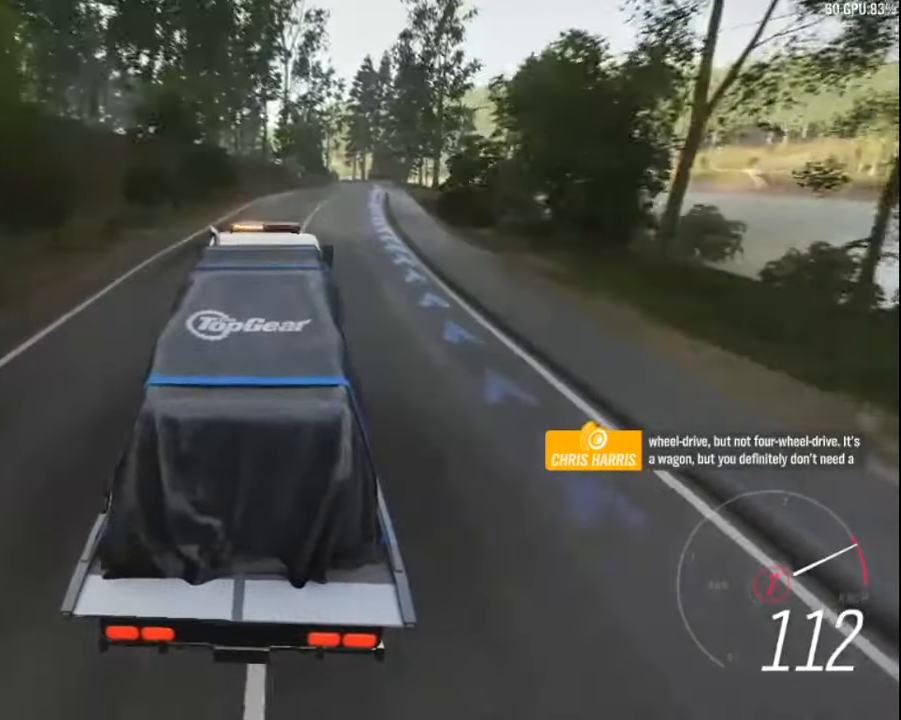
{"keys": ["up"], "events": [[350, "right", "up"]]}
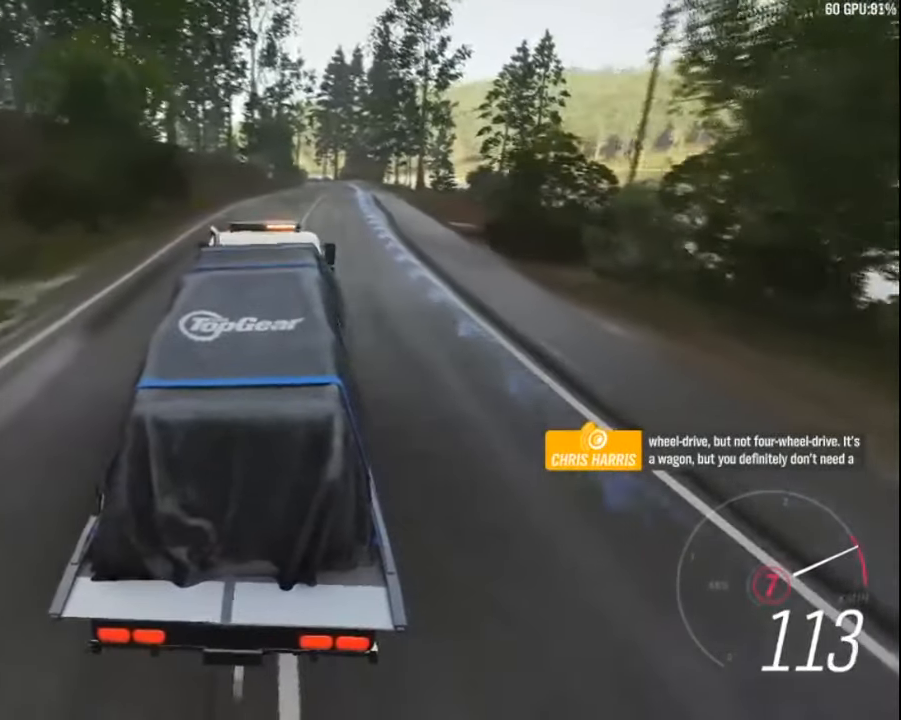
{"keys": ["up"], "events": [[67, "right", "down"], [283, "right", "up"]]}
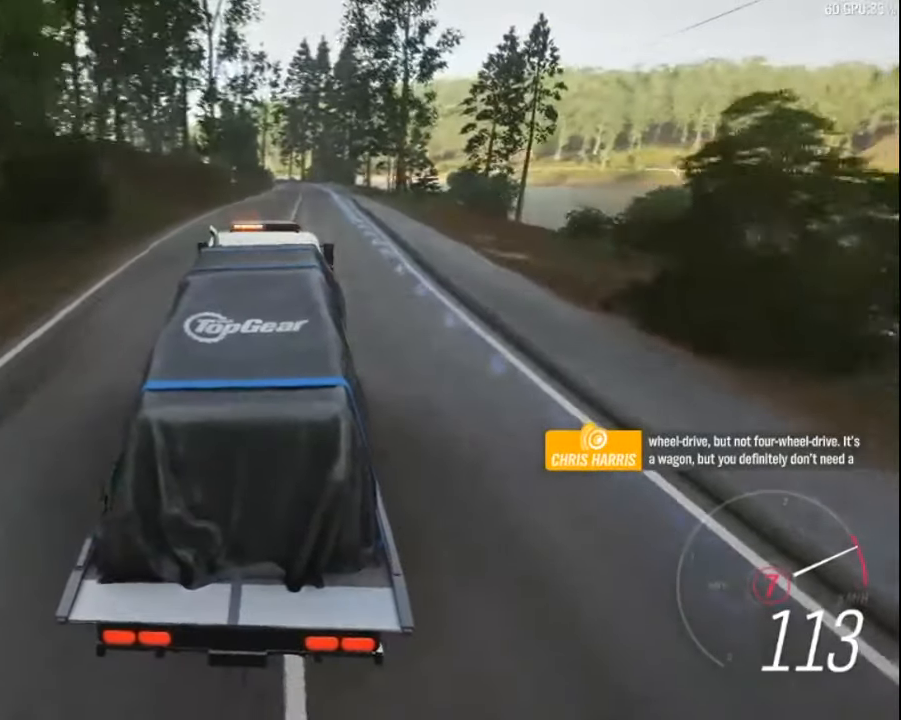
{"keys": ["up"], "events": [[33, "right", "down"], [283, "right", "up"]]}
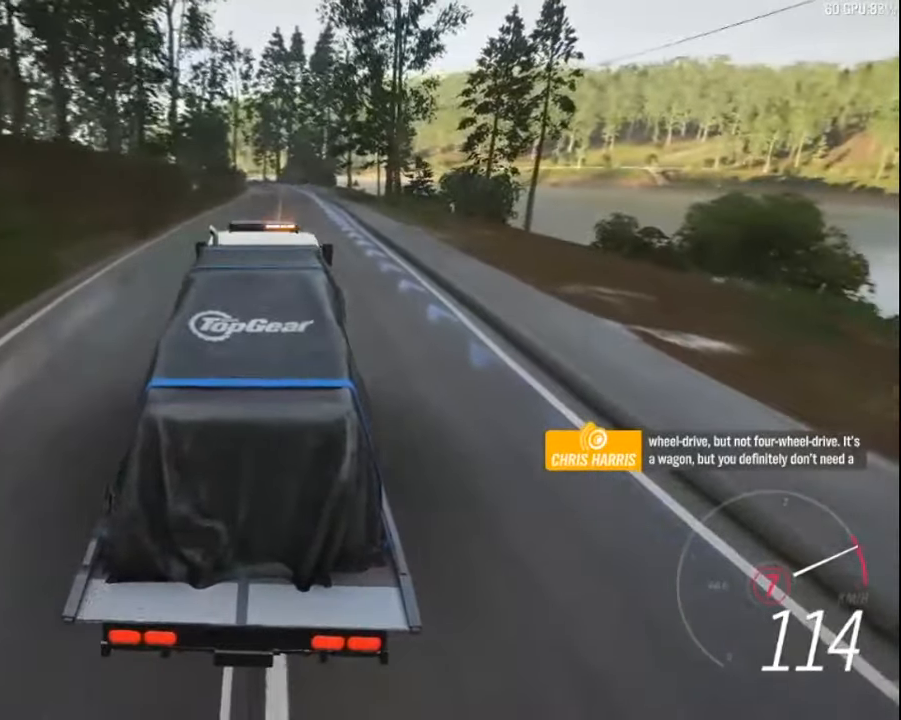
{"keys": ["right", "up"], "events": [[50, "right", "down"], [200, "right", "up"], [467, "right", "down"]]}
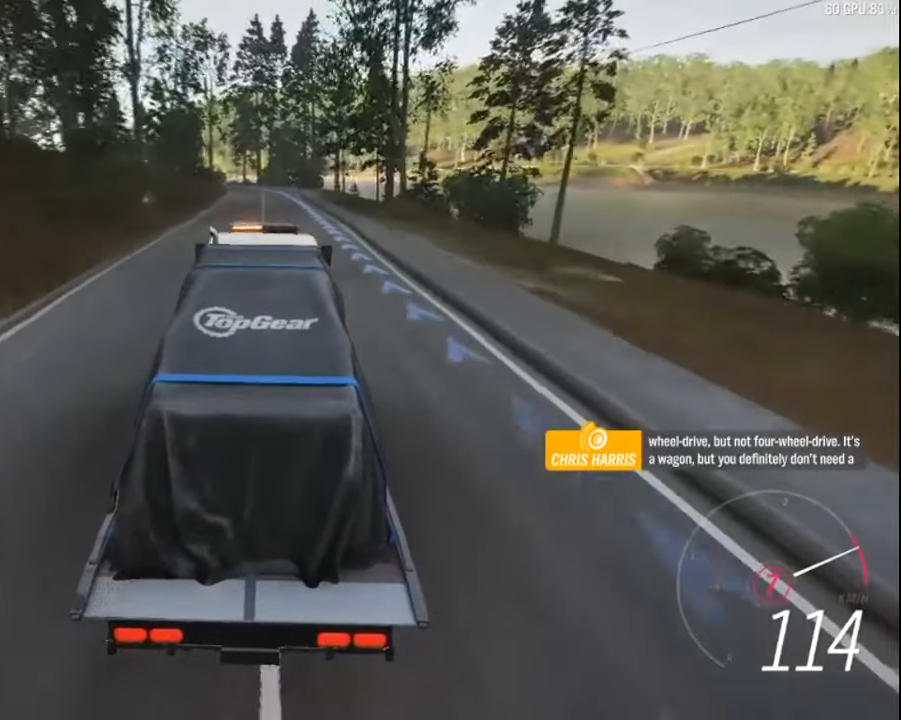
{"keys": ["up"], "events": [[167, "right", "up"], [350, "right", "down"], [500, "right", "up"]]}
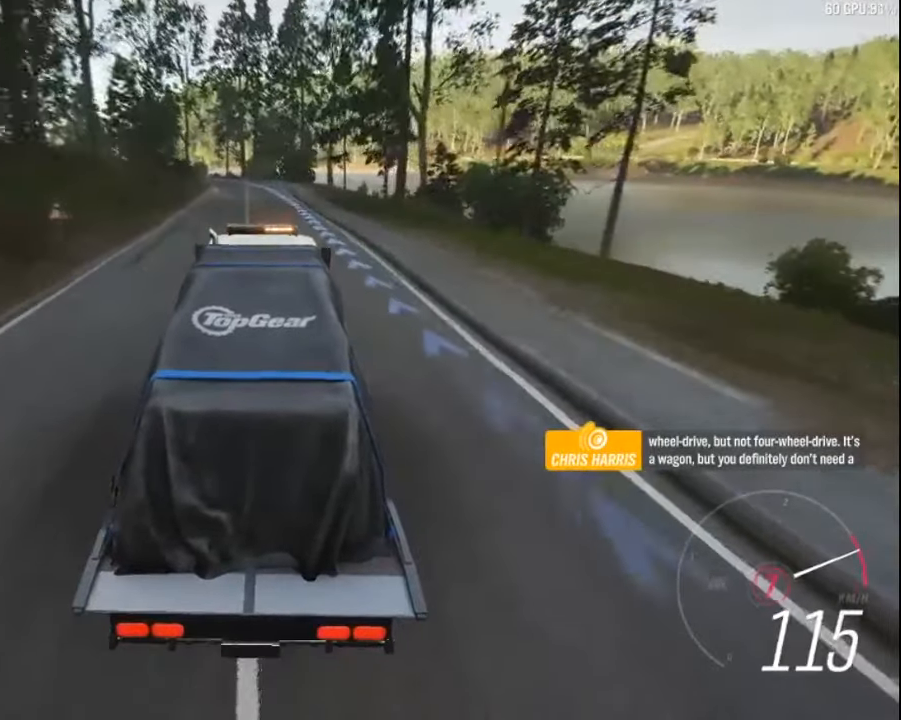
{"keys": ["up"], "events": []}
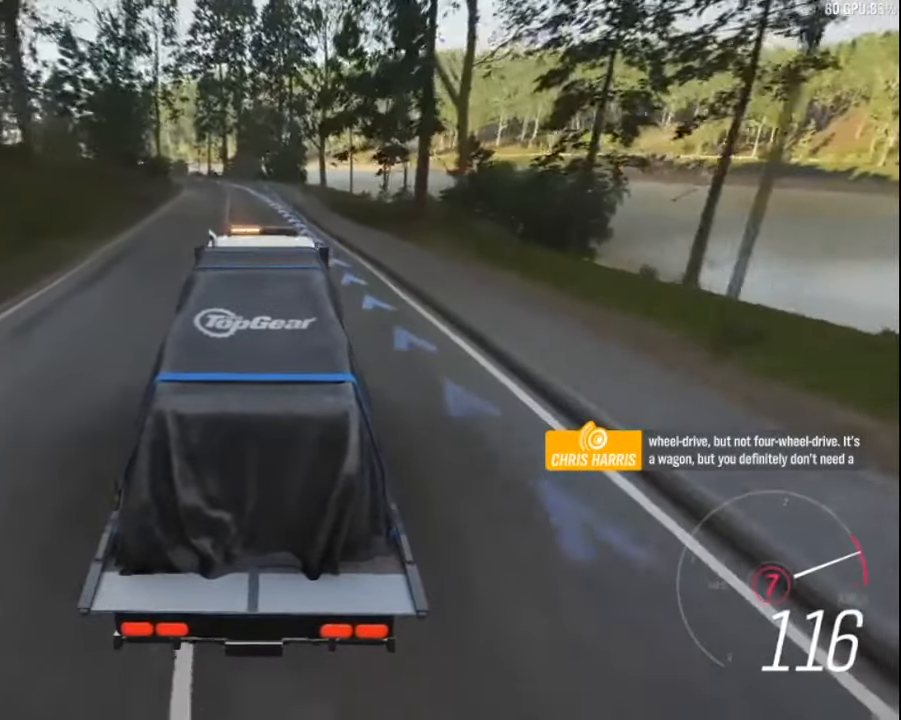
{"keys": ["up"], "events": [[284, "left", "down"], [400, "left", "up"]]}